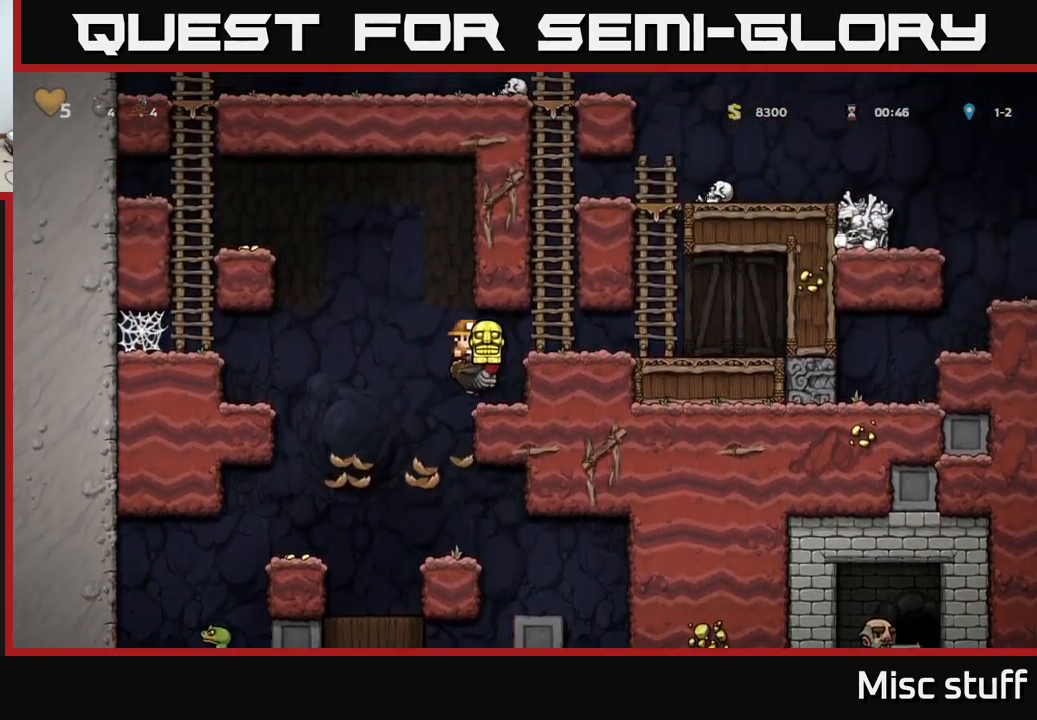
Gameplay with a controller (Xbox layout); each line is a JSON object with the inputs held at the frame after it. "events" lists button and stick changes between this image and that frame as [ms after this image, input, new state], when the widget could be followed in between. Not read: right_stick.
{"buttons": ["DPAD_RIGHT"], "left_stick": "center", "events": [[184, "A", "down"], [334, "A", "up"]]}
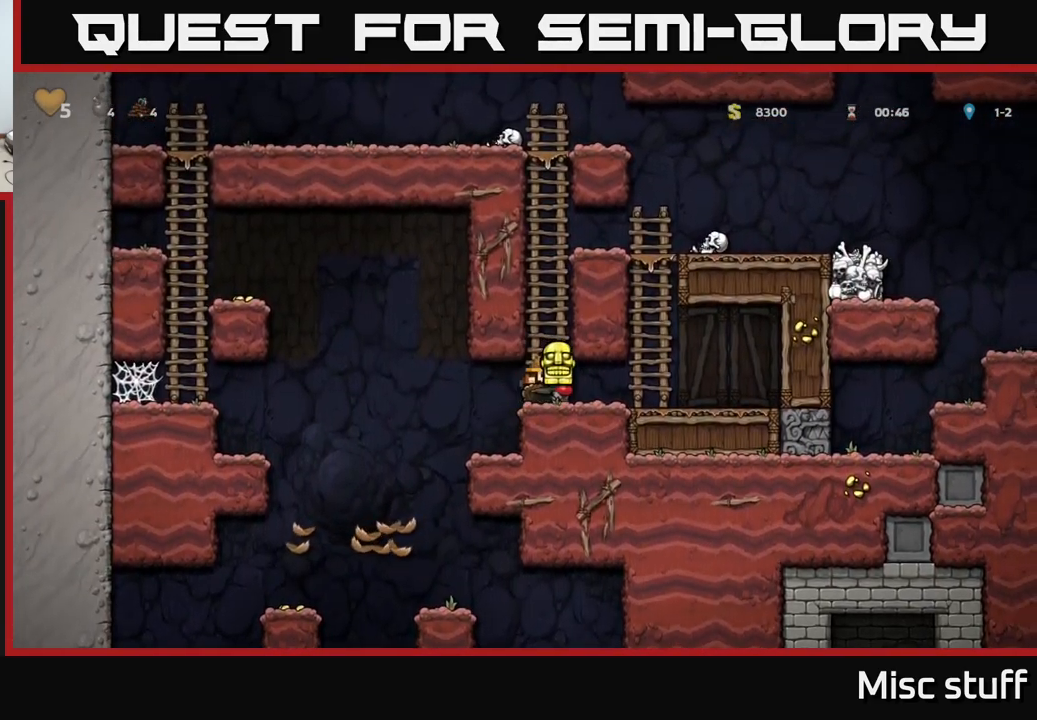
{"buttons": [], "left_stick": "center", "events": [[350, "DPAD_RIGHT", "up"]]}
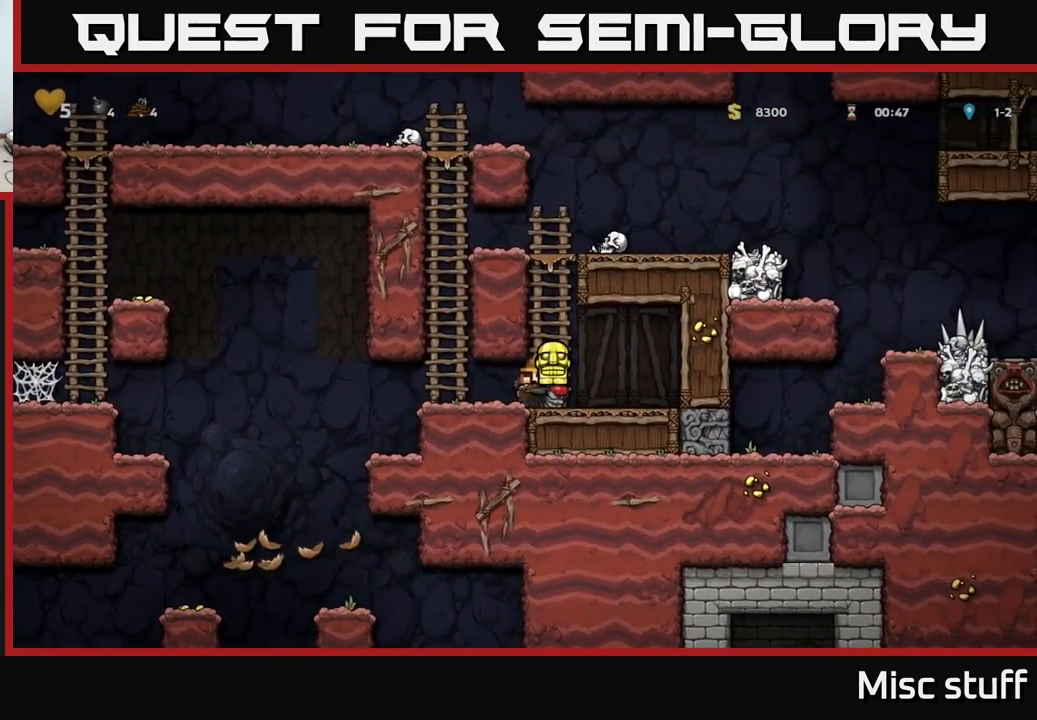
{"buttons": [], "left_stick": "center", "events": [[217, "A", "down"], [417, "A", "up"]]}
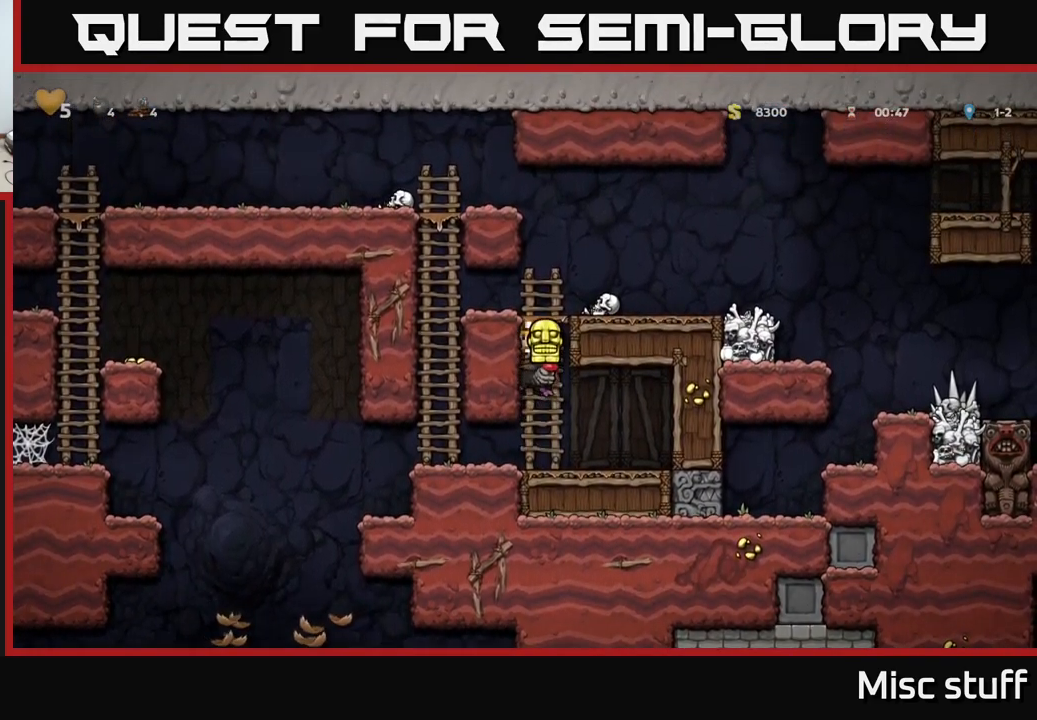
{"buttons": ["DPAD_RIGHT"], "left_stick": "center", "events": [[84, "A", "down"], [267, "DPAD_RIGHT", "down"], [484, "A", "up"]]}
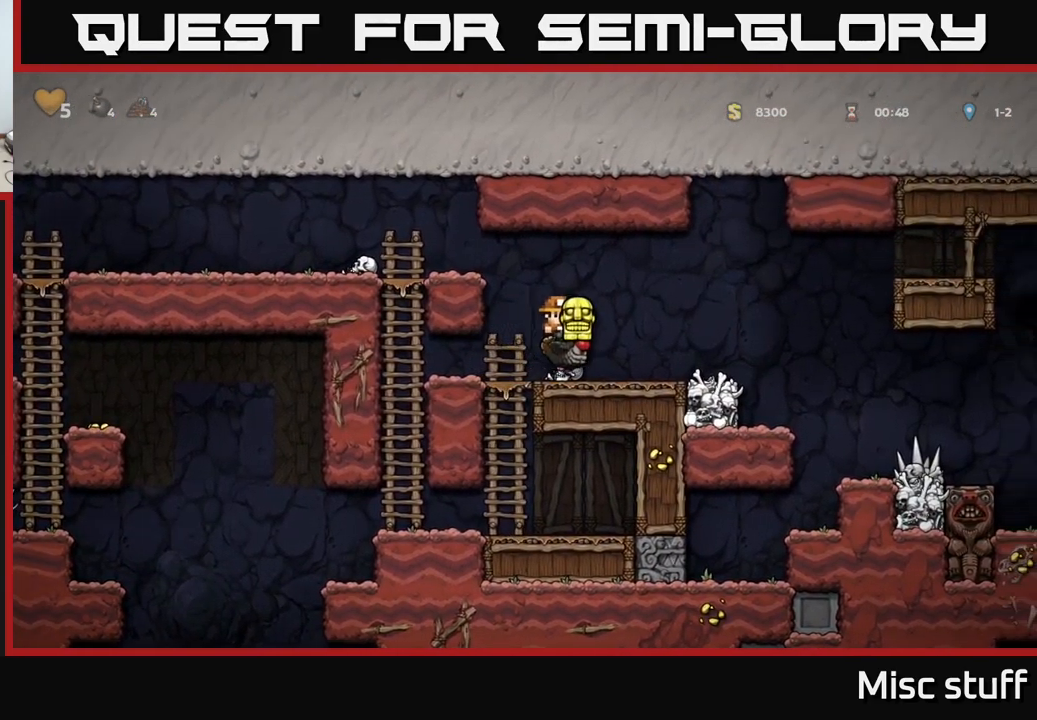
{"buttons": [], "left_stick": "center", "events": [[167, "A", "down"], [267, "A", "up"], [484, "DPAD_RIGHT", "up"]]}
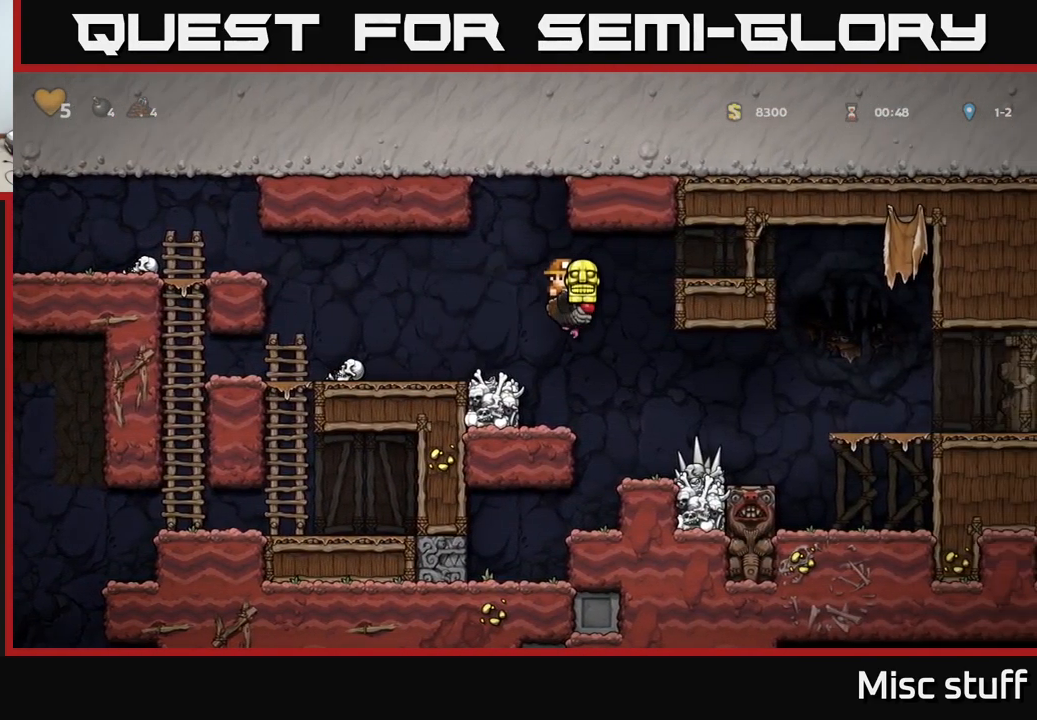
{"buttons": ["A", "DPAD_RIGHT"], "left_stick": "center", "events": [[167, "DPAD_RIGHT", "down"], [234, "A", "down"]]}
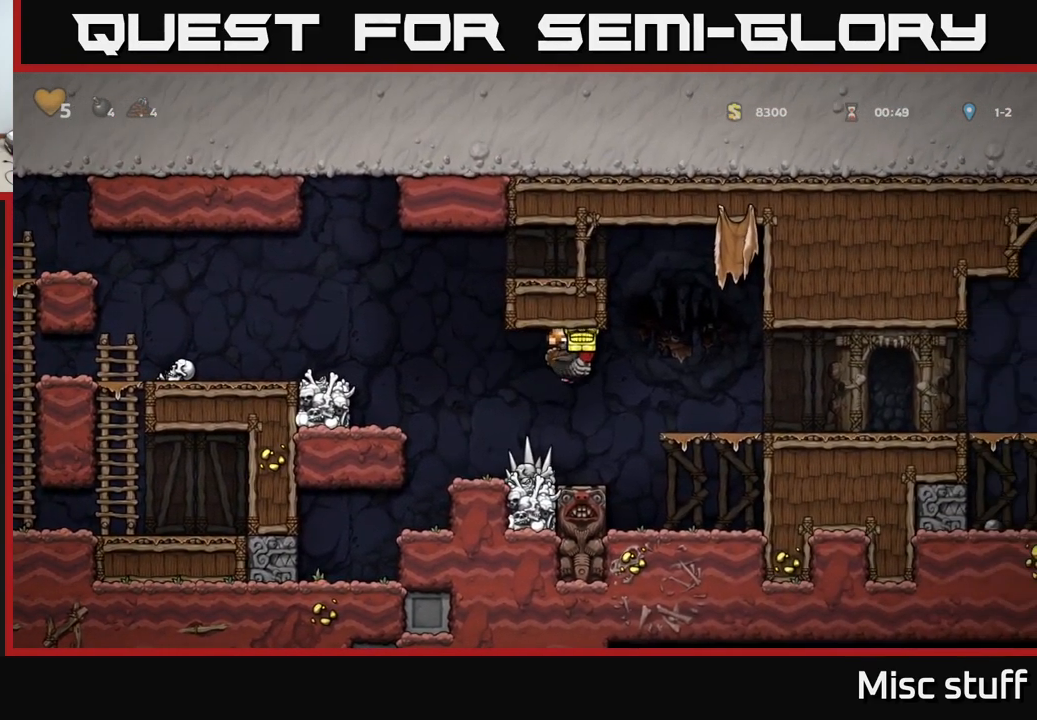
{"buttons": ["DPAD_RIGHT"], "left_stick": "center", "events": [[250, "A", "up"]]}
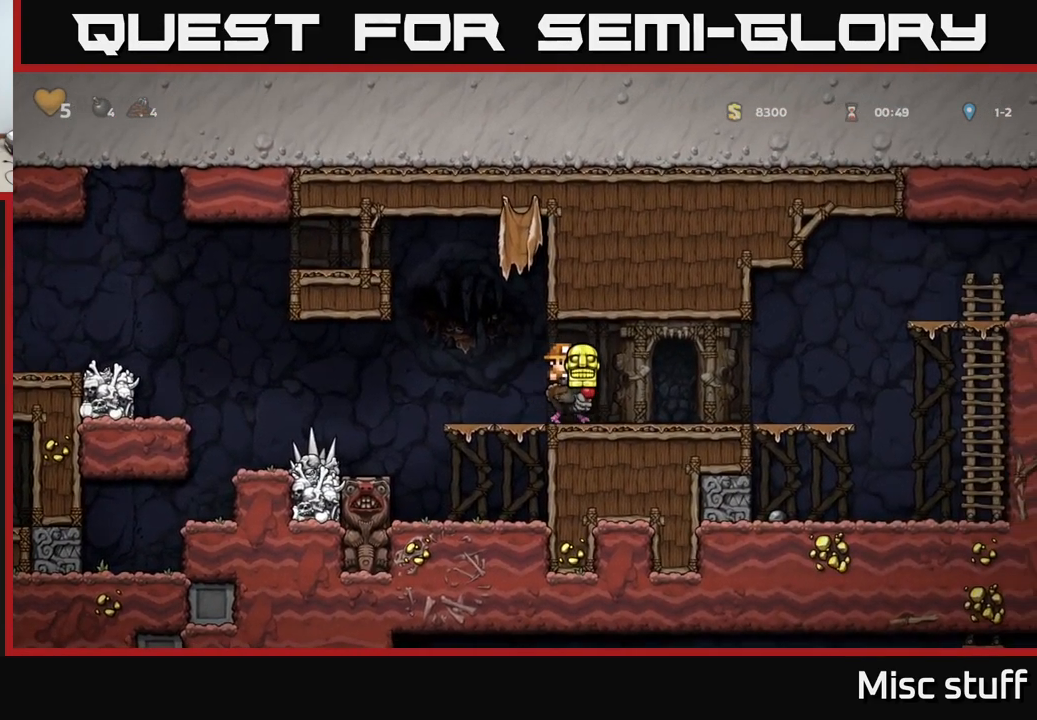
{"buttons": ["DPAD_RIGHT"], "left_stick": "center", "events": []}
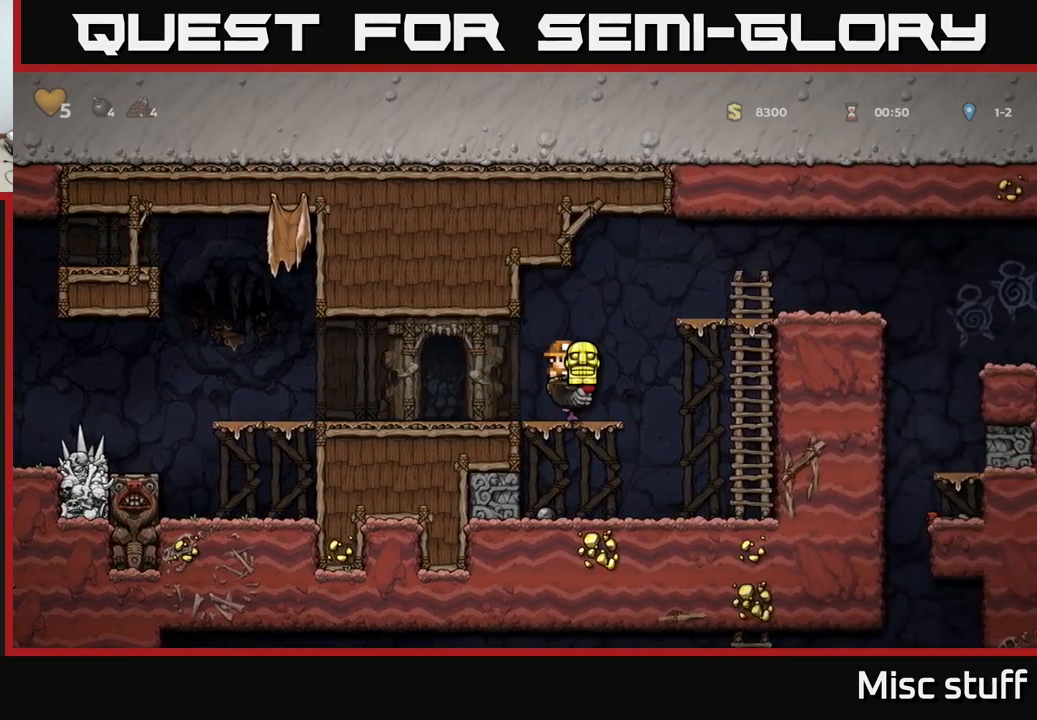
{"buttons": ["DPAD_RIGHT"], "left_stick": "center", "events": [[33, "A", "down"], [116, "A", "up"], [166, "A", "down"], [316, "A", "up"]]}
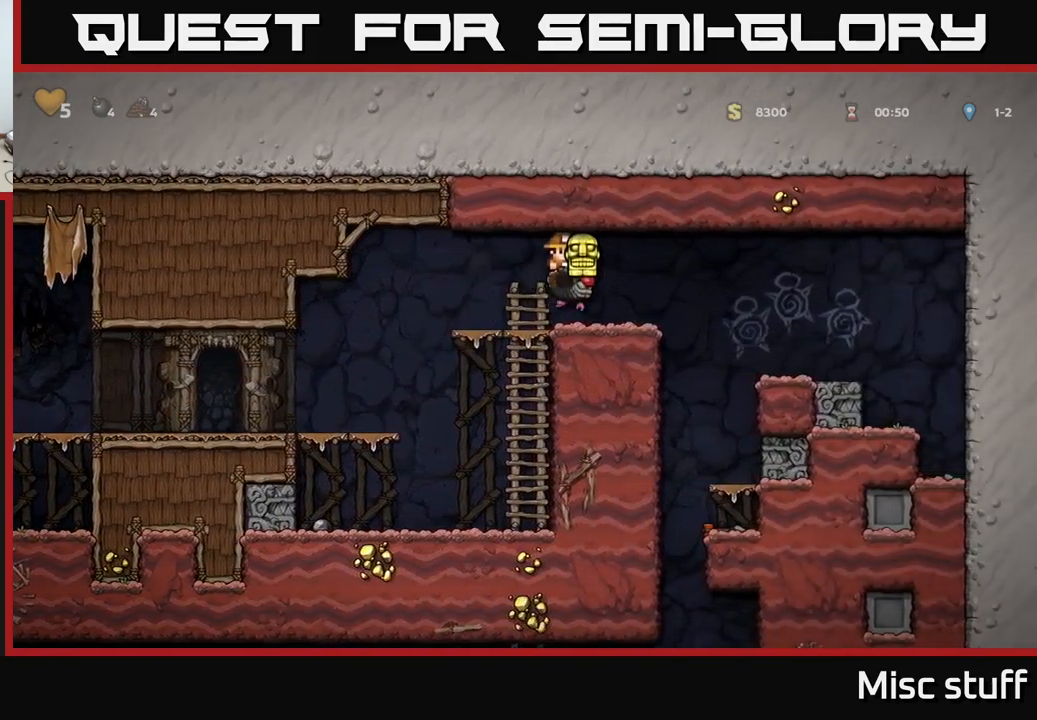
{"buttons": [], "left_stick": "center", "events": [[16, "DPAD_RIGHT", "up"], [233, "DPAD_RIGHT", "down"], [433, "DPAD_RIGHT", "up"]]}
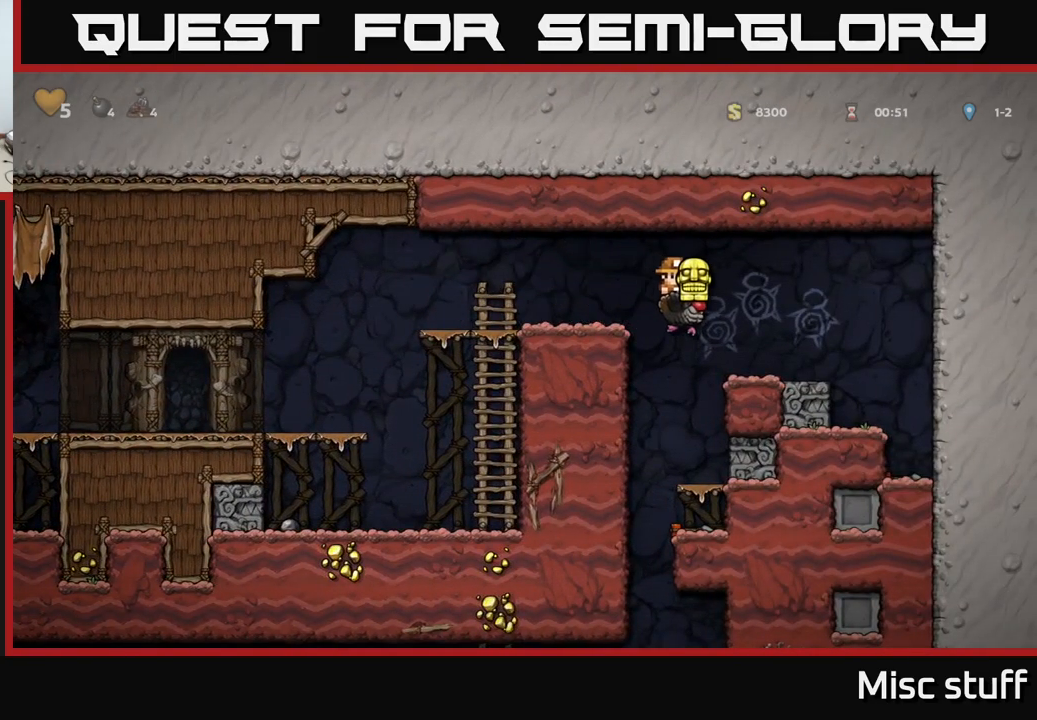
{"buttons": ["A", "DPAD_DOWN"], "left_stick": "center", "events": [[300, "DPAD_DOWN", "down"], [450, "A", "down"]]}
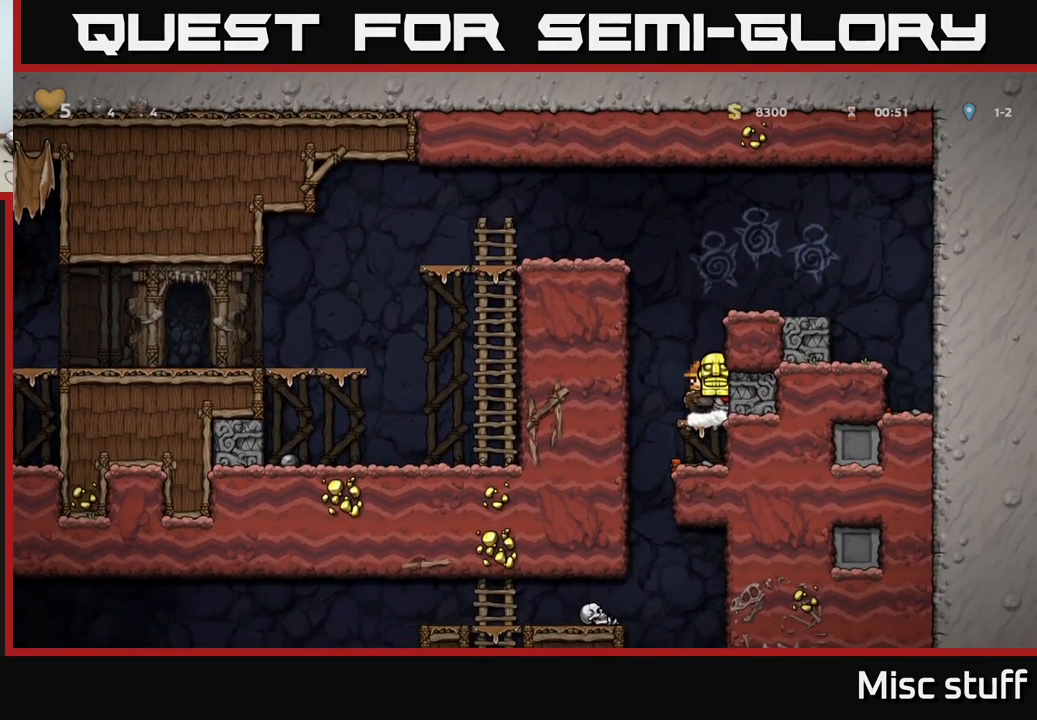
{"buttons": [], "left_stick": "center", "events": [[33, "A", "up"], [66, "DPAD_DOWN", "up"], [233, "DPAD_LEFT", "down"], [383, "DPAD_LEFT", "up"]]}
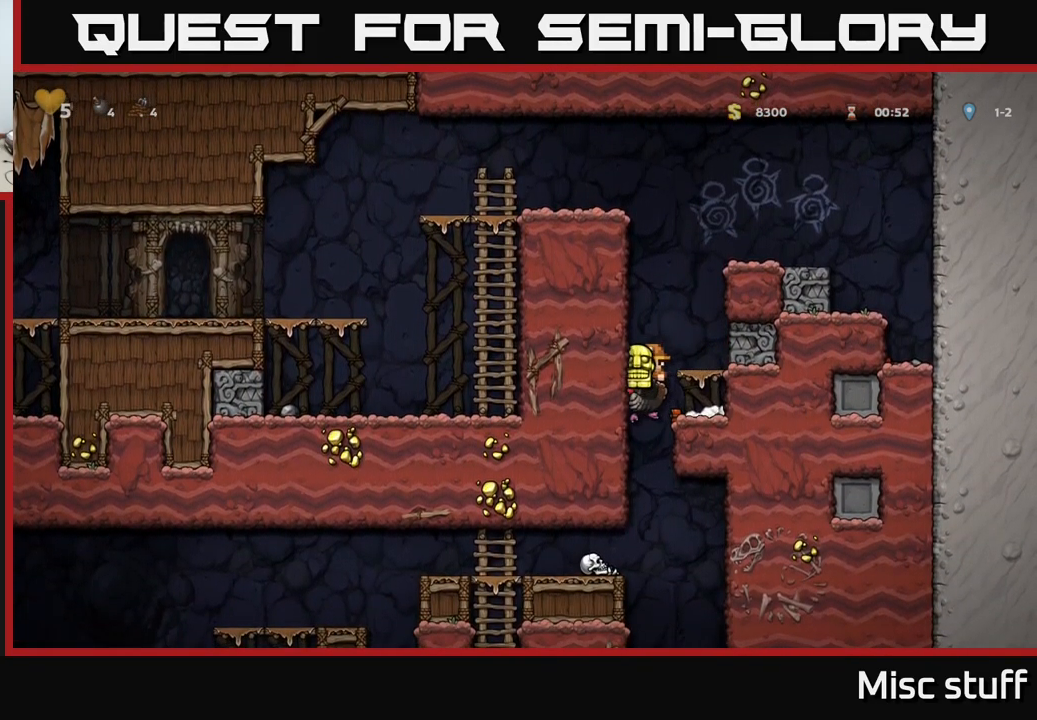
{"buttons": ["A", "DPAD_LEFT"], "left_stick": "center", "events": [[283, "DPAD_LEFT", "down"], [333, "A", "down"]]}
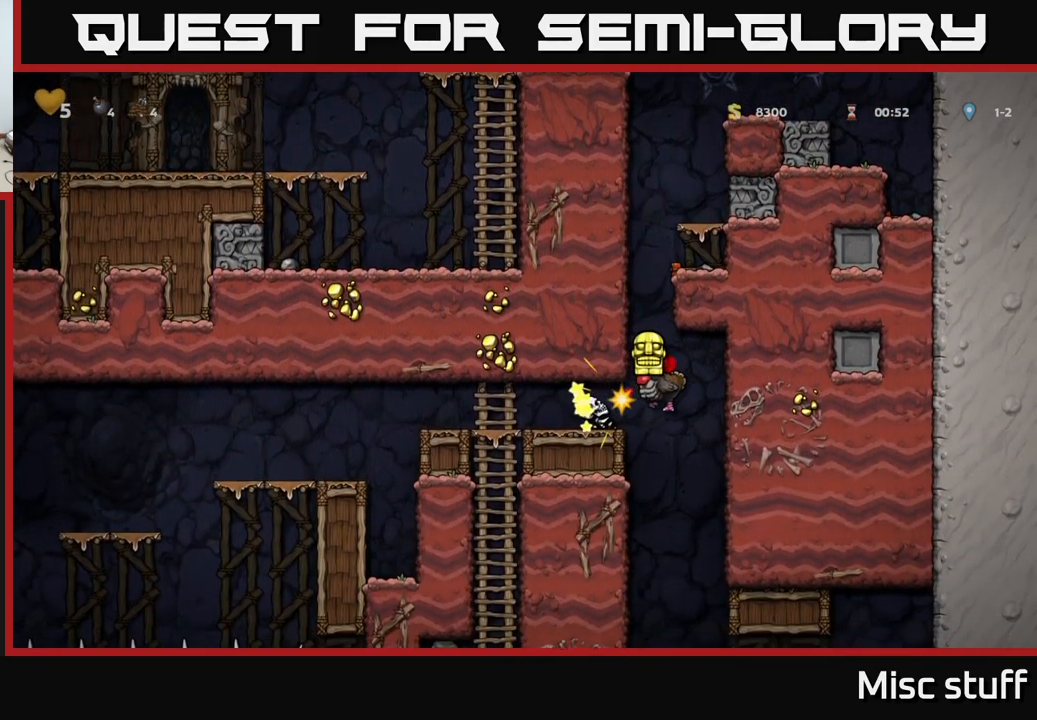
{"buttons": [], "left_stick": "center", "events": [[283, "A", "up"], [333, "A", "down"], [450, "DPAD_LEFT", "up"], [483, "A", "up"]]}
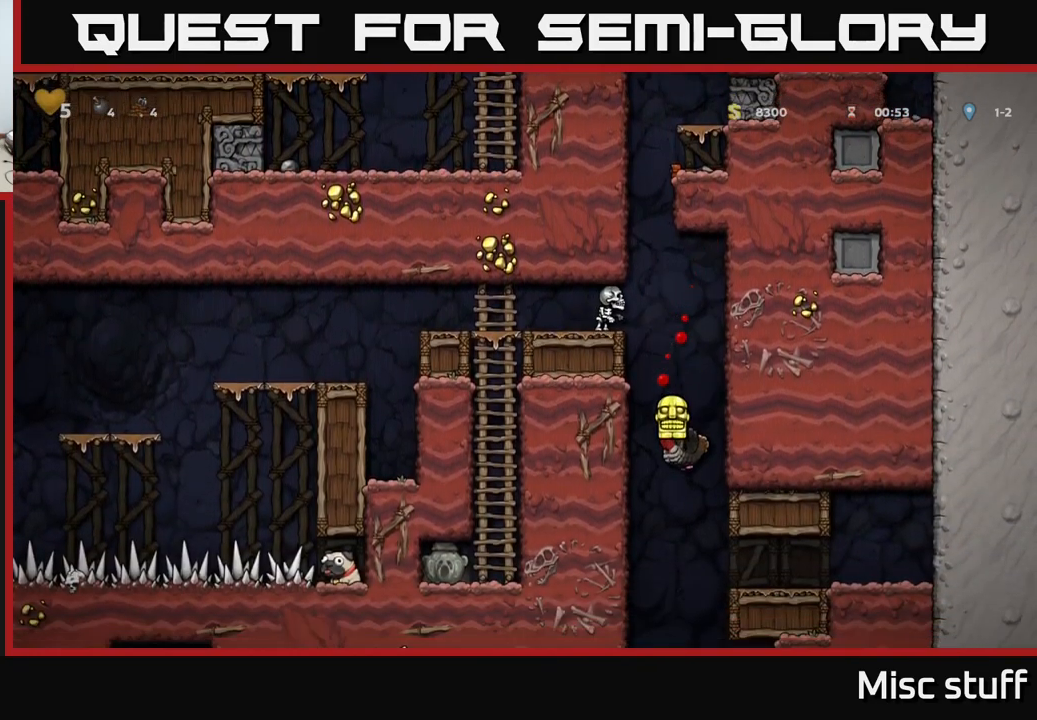
{"buttons": ["A", "DPAD_RIGHT"], "left_stick": "center", "events": [[16, "DPAD_RIGHT", "down"], [50, "A", "down"], [216, "A", "up"], [266, "A", "down"]]}
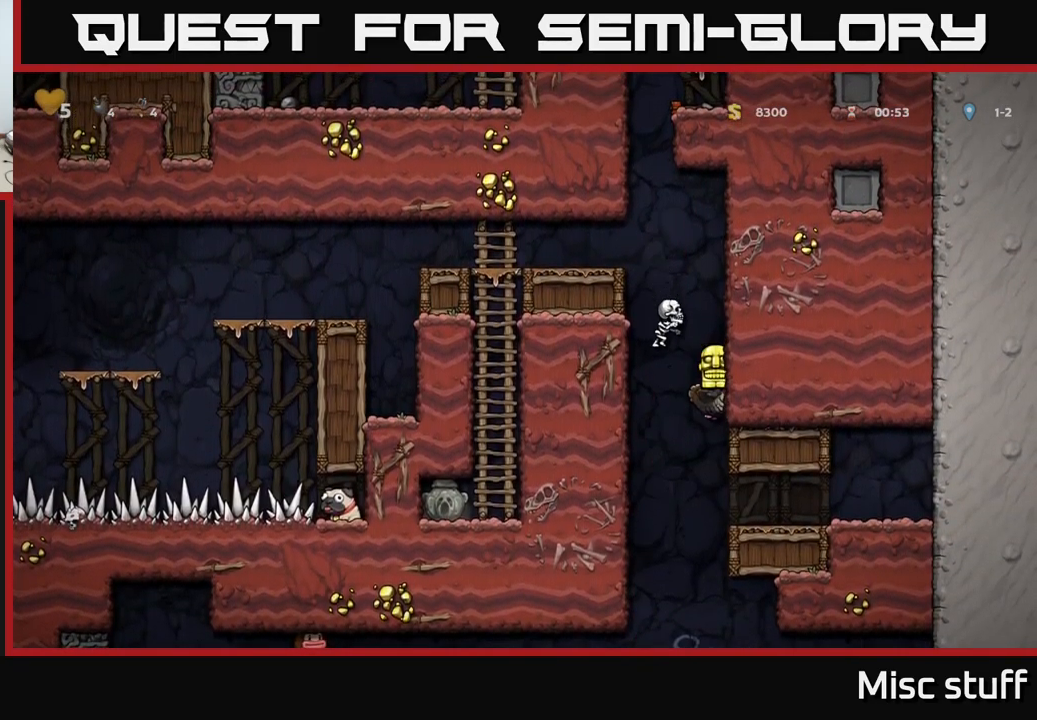
{"buttons": ["A", "DPAD_RIGHT"], "left_stick": "center", "events": []}
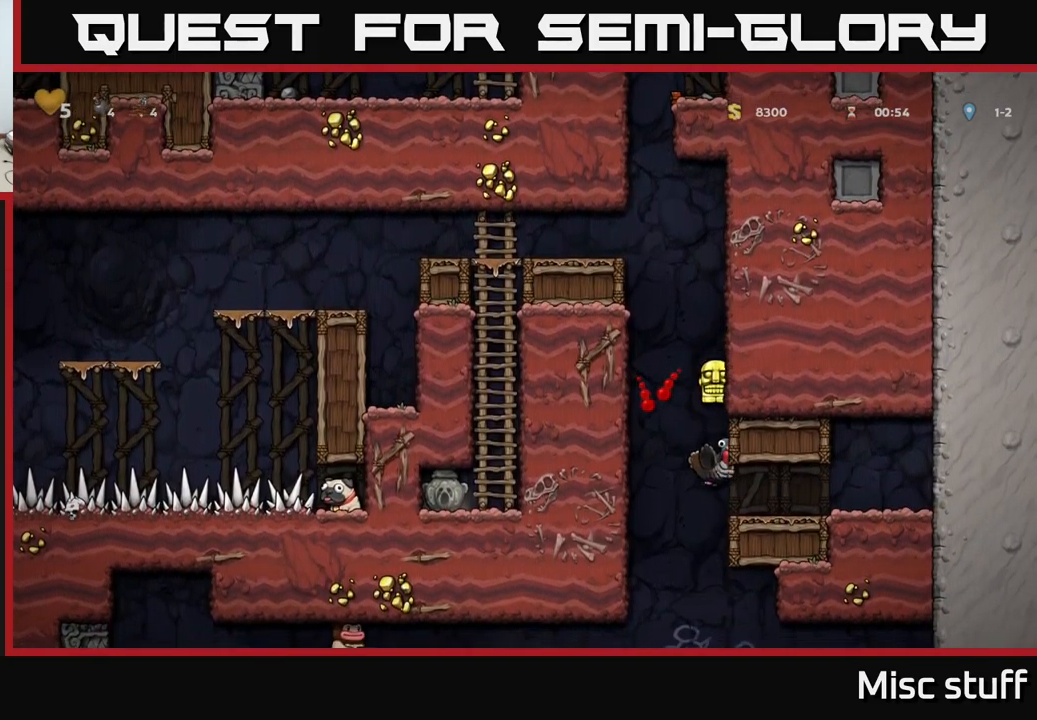
{"buttons": ["DPAD_RIGHT"], "left_stick": "center", "events": [[116, "A", "up"], [183, "A", "down"], [500, "A", "up"]]}
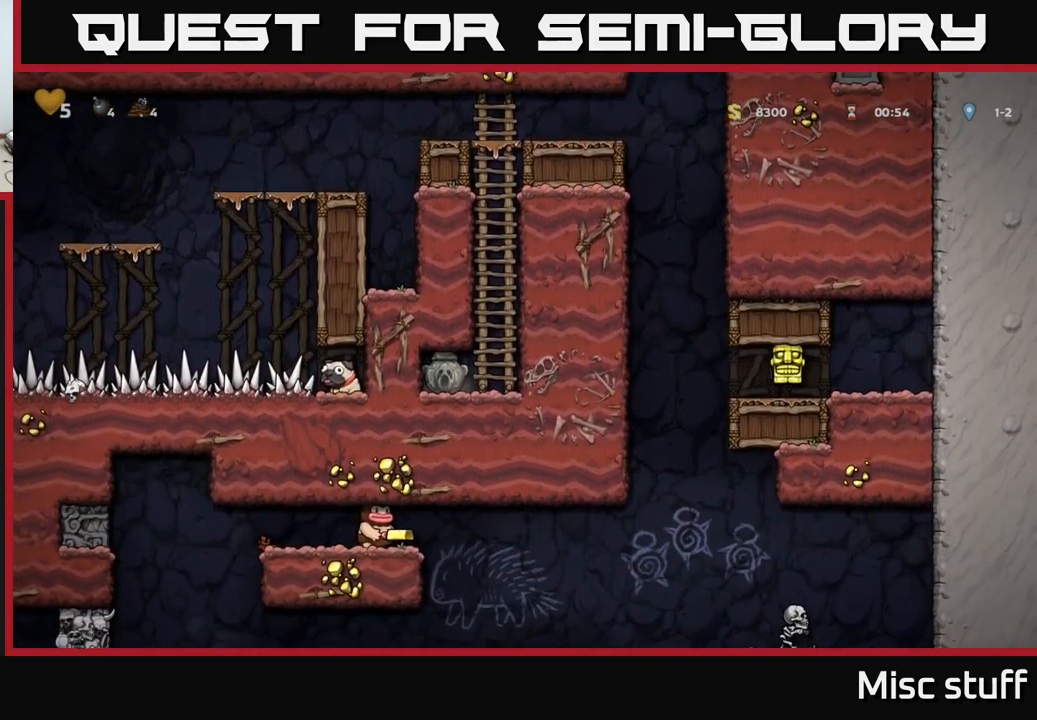
{"buttons": [], "left_stick": "center", "events": [[217, "DPAD_RIGHT", "up"], [283, "DPAD_LEFT", "down"], [400, "DPAD_LEFT", "up"]]}
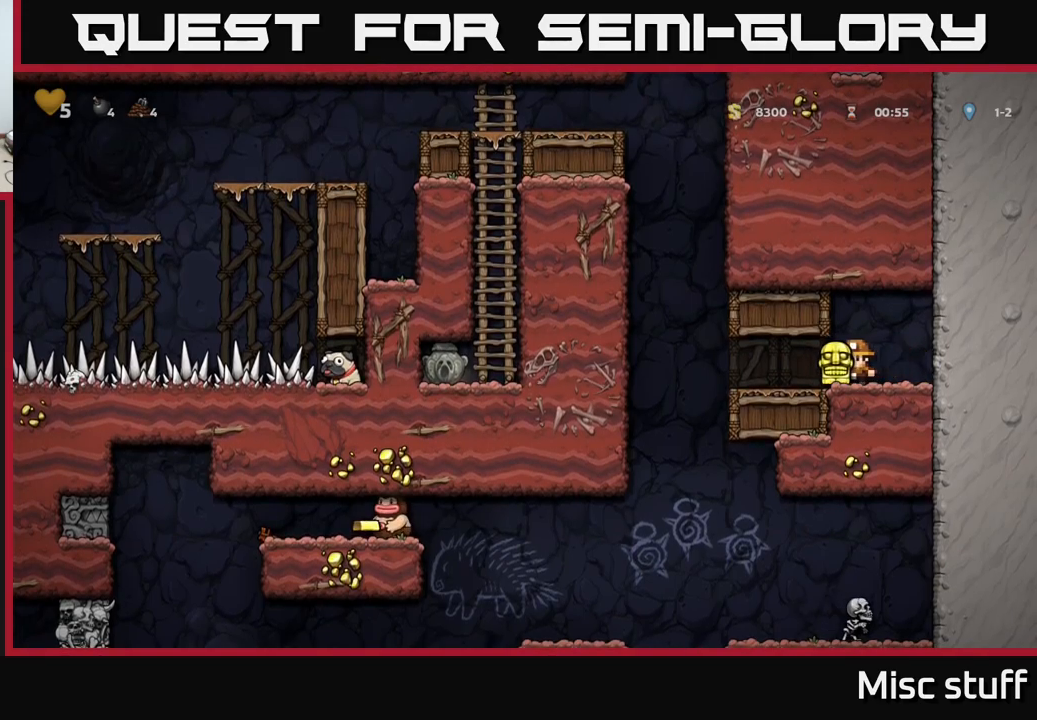
{"buttons": ["DPAD_DOWN"], "left_stick": "center", "events": [[100, "DPAD_DOWN", "down"]]}
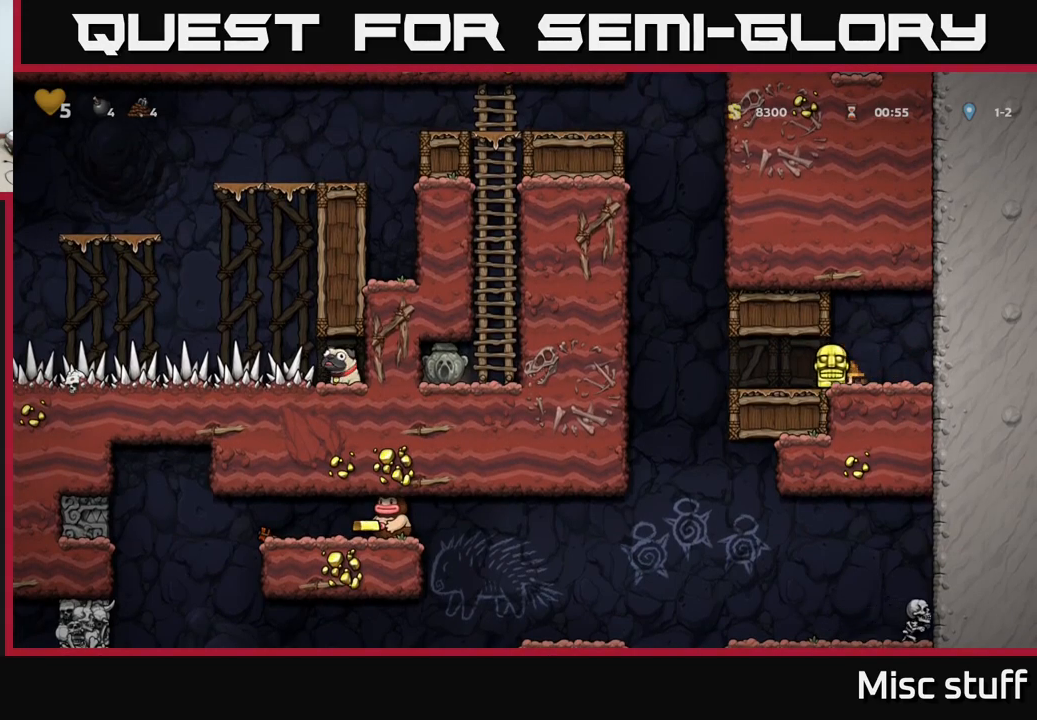
{"buttons": ["DPAD_DOWN"], "left_stick": "center", "events": []}
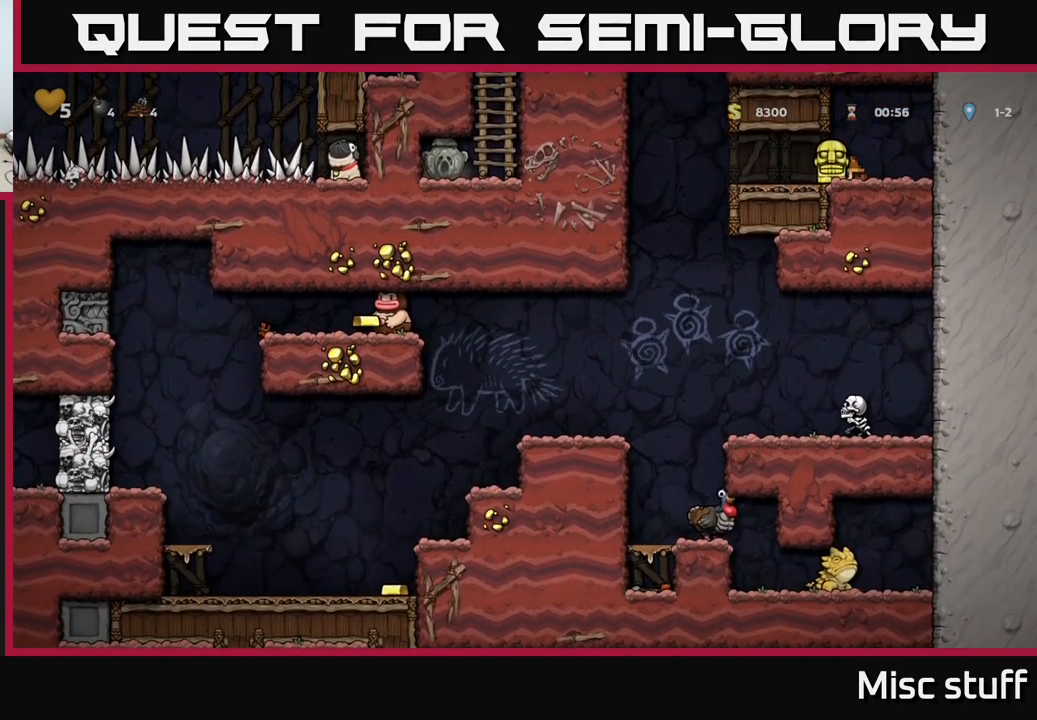
{"buttons": ["DPAD_LEFT"], "left_stick": "center", "events": [[367, "DPAD_DOWN", "up"], [383, "DPAD_LEFT", "down"]]}
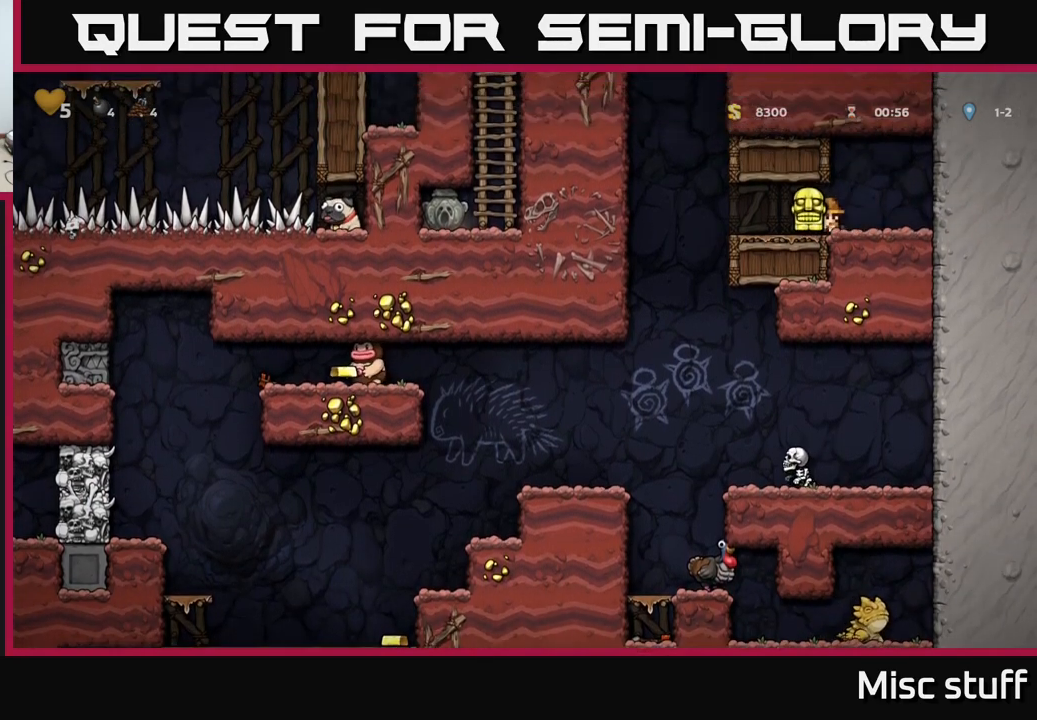
{"buttons": [], "left_stick": "center", "events": [[217, "A", "down"], [333, "A", "up"], [350, "DPAD_LEFT", "up"]]}
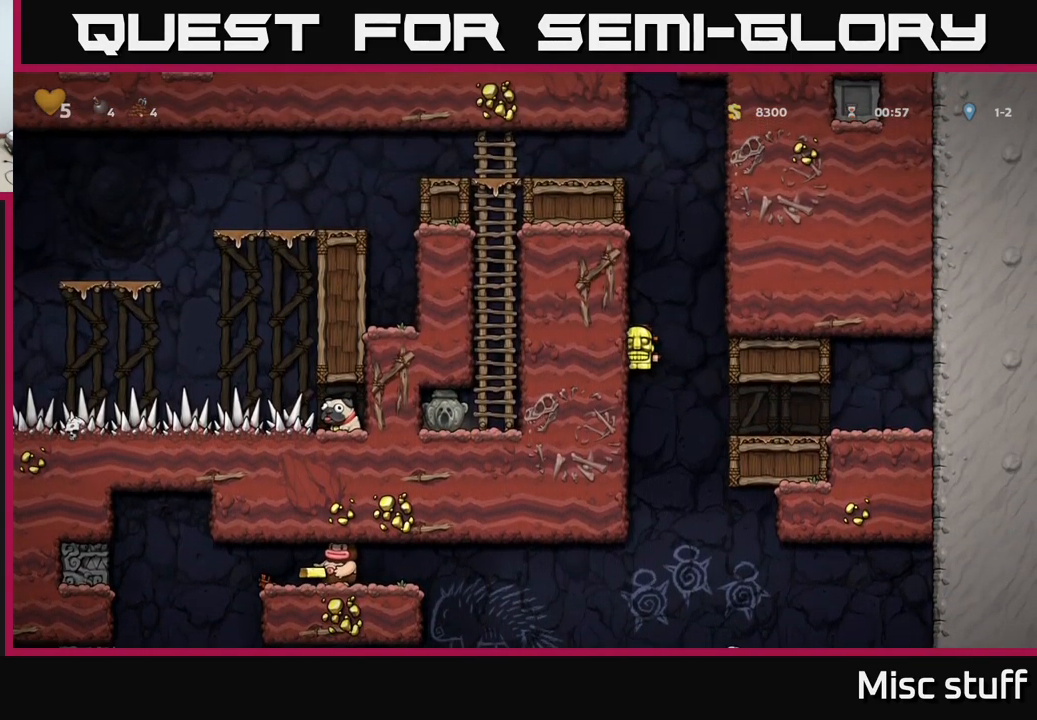
{"buttons": ["A"], "left_stick": "center", "events": [[100, "DPAD_RIGHT", "down"], [200, "DPAD_RIGHT", "up"], [317, "DPAD_RIGHT", "down"], [367, "A", "down"], [450, "DPAD_RIGHT", "up"]]}
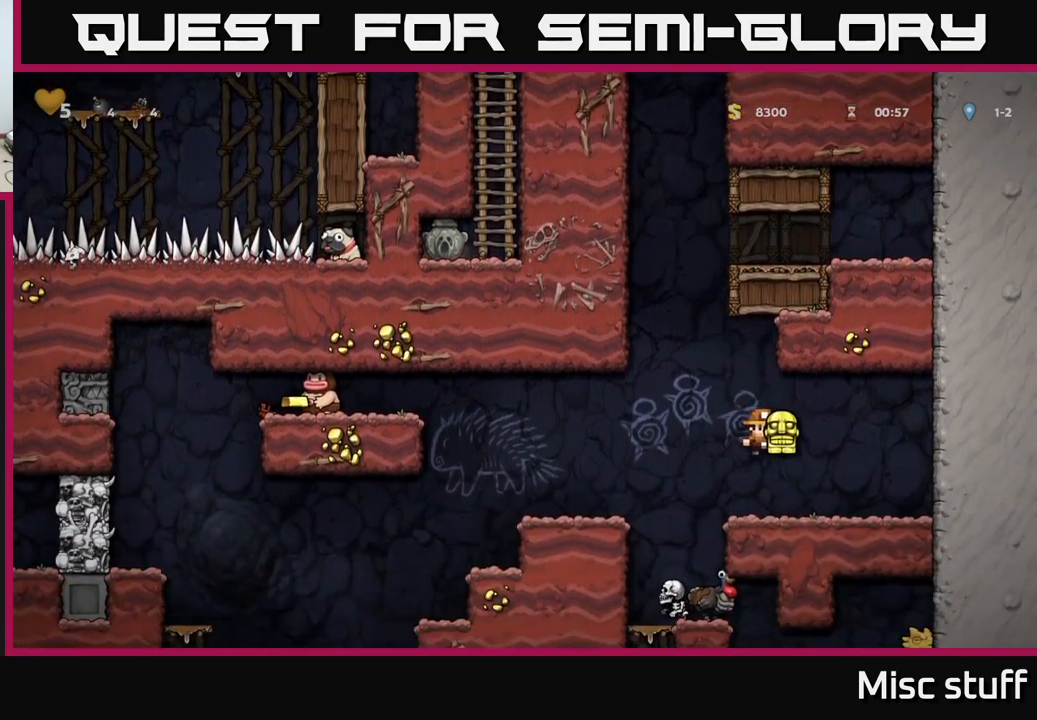
{"buttons": ["DPAD_LEFT"], "left_stick": "center", "events": [[83, "DPAD_RIGHT", "down"], [100, "A", "up"], [150, "DPAD_RIGHT", "up"], [383, "DPAD_LEFT", "down"]]}
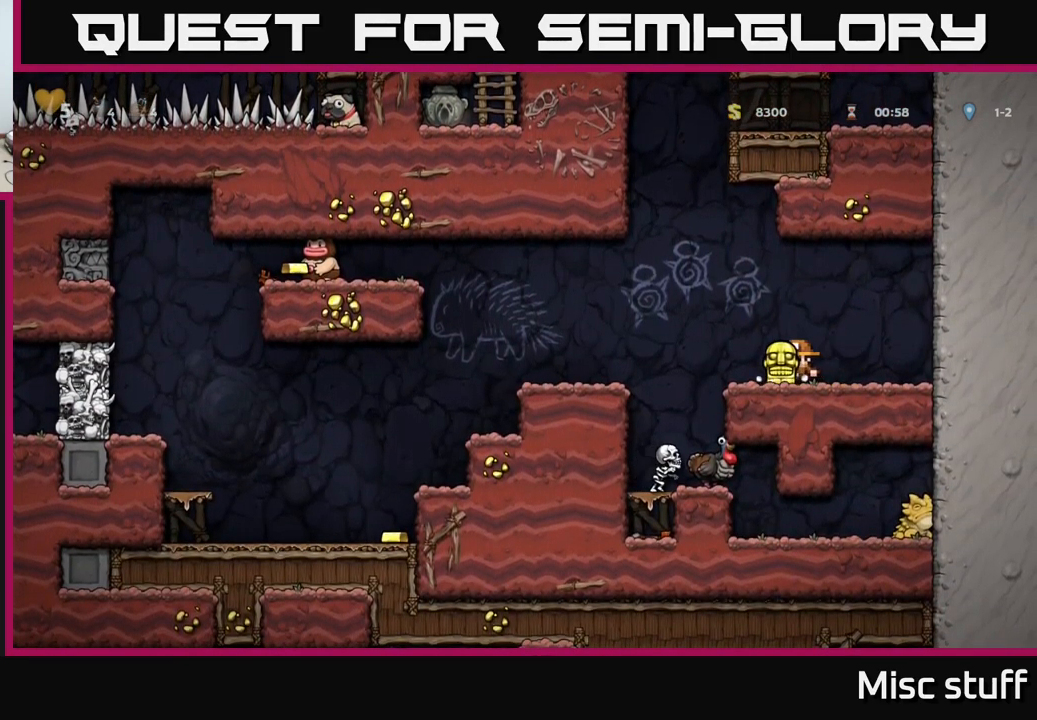
{"buttons": ["A", "DPAD_LEFT"], "left_stick": "center", "events": [[67, "DPAD_LEFT", "up"], [433, "A", "down"], [450, "DPAD_LEFT", "down"]]}
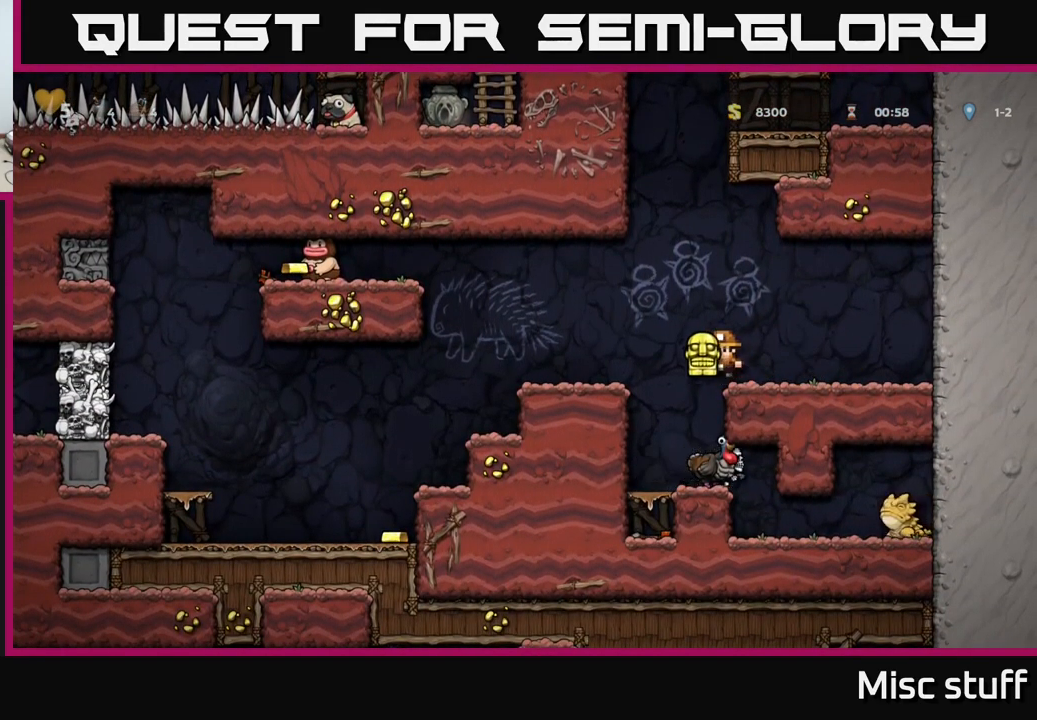
{"buttons": ["A", "DPAD_LEFT"], "left_stick": "center", "events": [[50, "A", "up"], [200, "DPAD_LEFT", "up"], [400, "DPAD_LEFT", "down"], [500, "A", "down"]]}
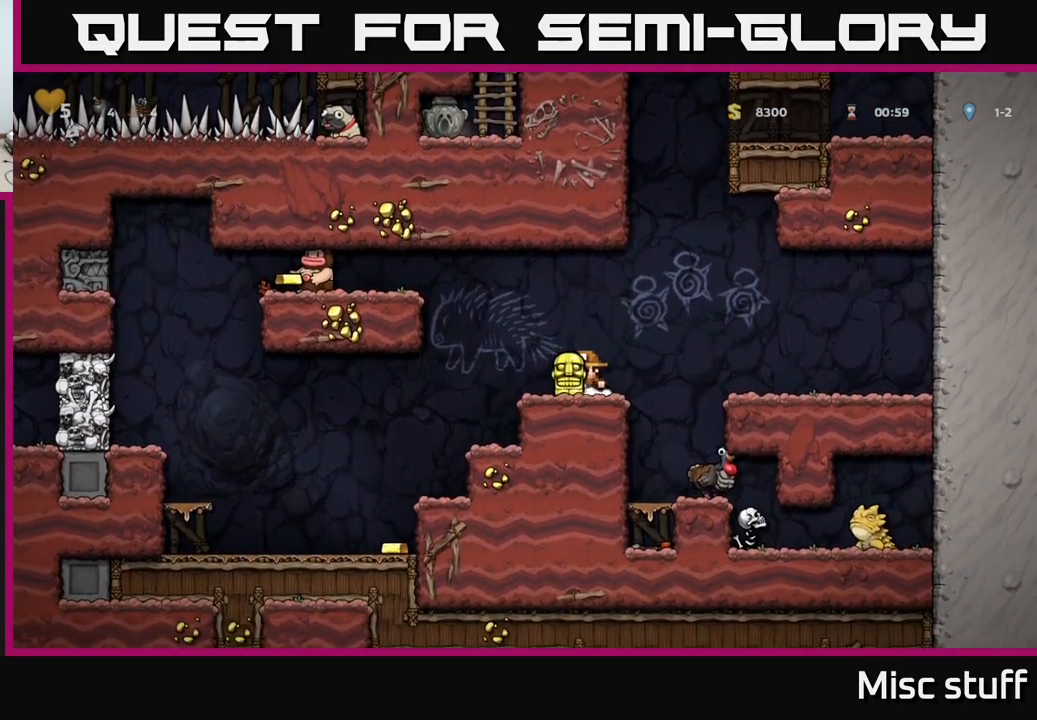
{"buttons": ["A", "DPAD_LEFT"], "left_stick": "center", "events": [[283, "A", "up"], [500, "A", "down"]]}